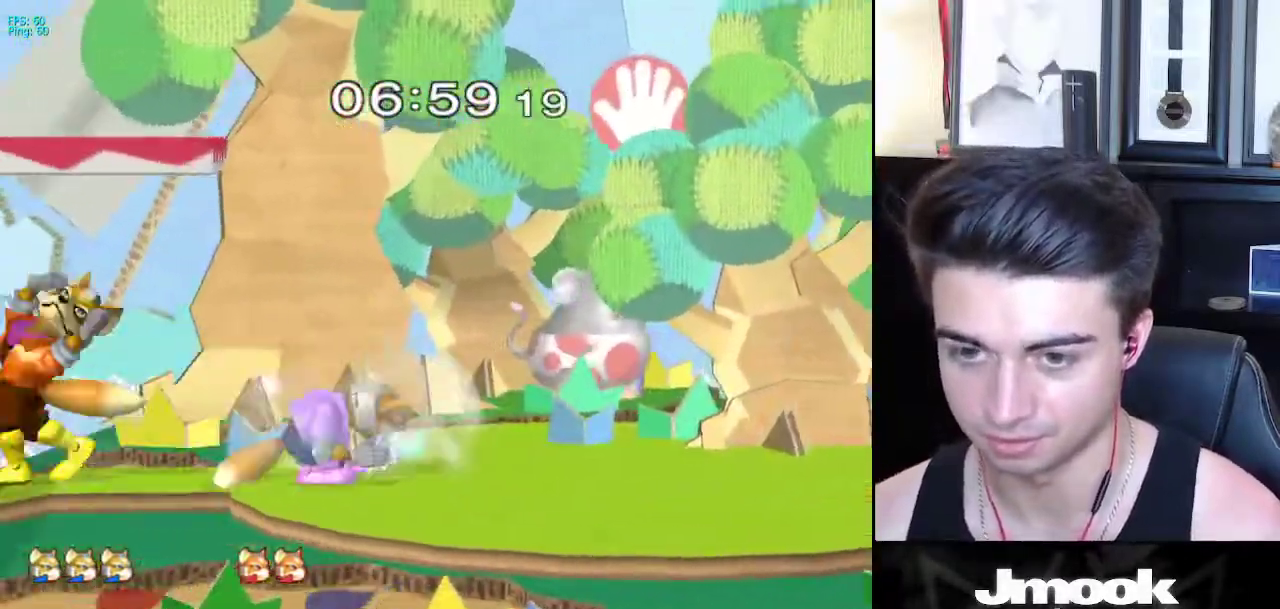
Gameplay with a controller (Nintendo layout); each line is a JSON object with the inputs held at the frame after it. "events" lists button and stick changes between this image and that frame as [ms after this image, input, new state], when the widget could be followed in between. Not read: L3 R3 START.
{"buttons": [], "left_stick": "down", "right_stick": "center", "events": [[50, "left_stick", "center"], [283, "left_stick", "left"], [467, "Y", "down"], [483, "Y", "up"], [500, "left_stick", "down"]]}
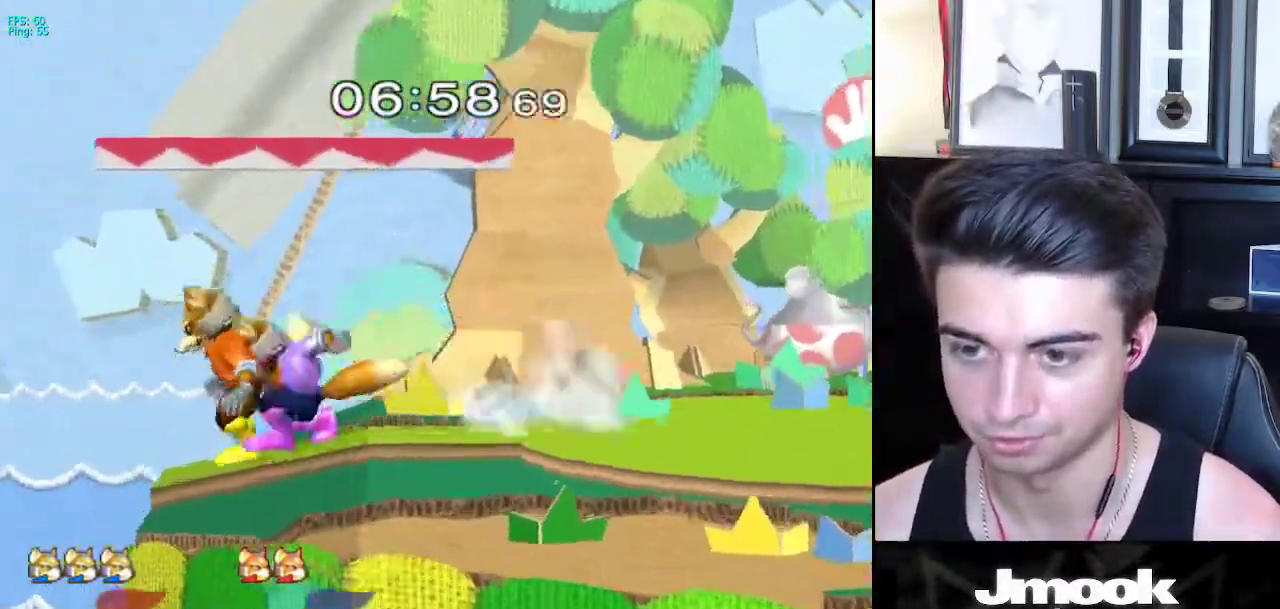
{"buttons": [], "left_stick": "down-right", "right_stick": "center", "events": [[17, "B", "down"], [117, "left_stick", "right"], [150, "B", "up"], [233, "left_stick", "up"], [450, "left_stick", "down-right"]]}
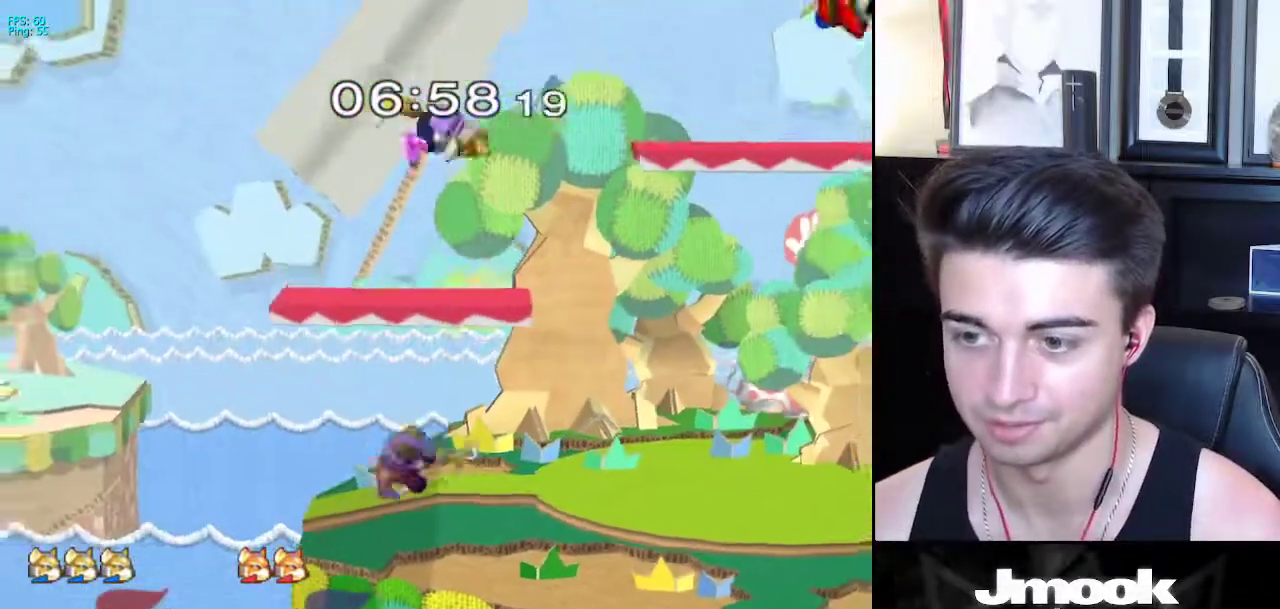
{"buttons": ["R1"], "left_stick": "down-left", "right_stick": "center", "events": [[67, "left_stick", "down"], [283, "B", "down"], [367, "A", "down"], [367, "B", "up"], [400, "A", "up"], [400, "B", "down"], [417, "X", "down"], [433, "X", "up"], [433, "left_stick", "down-left"], [450, "B", "up"], [450, "R1", "down"]]}
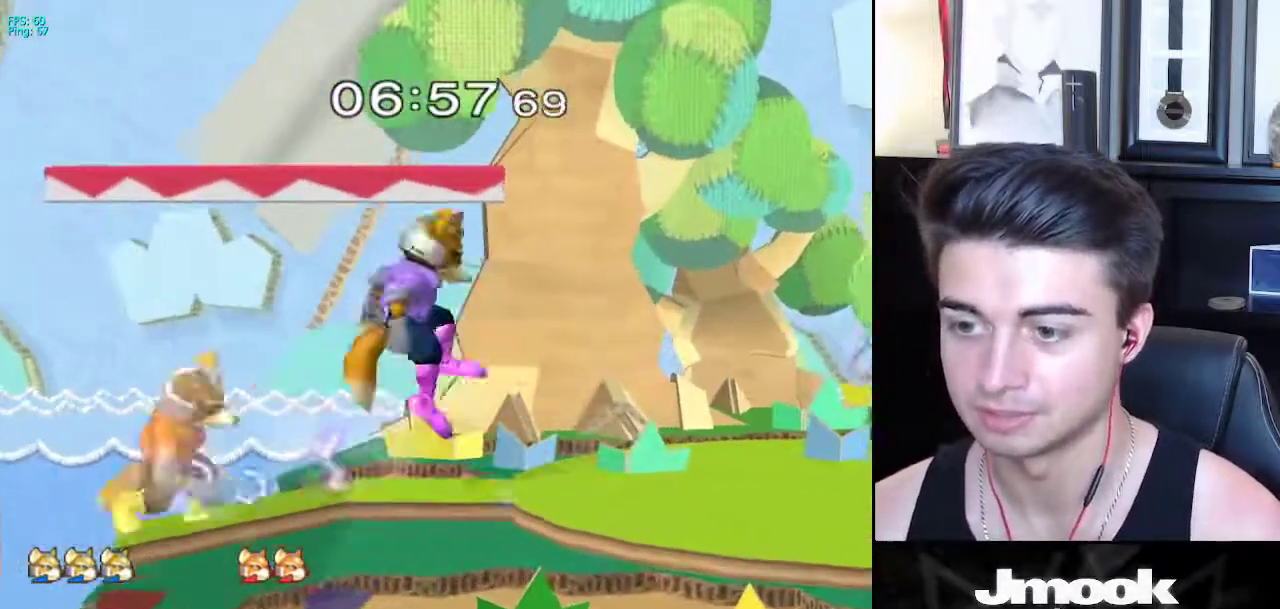
{"buttons": [], "left_stick": "up-right", "right_stick": "center", "events": [[67, "R1", "up"], [67, "left_stick", "down"], [133, "B", "down"], [200, "B", "up"], [333, "left_stick", "up"], [383, "left_stick", "up-right"]]}
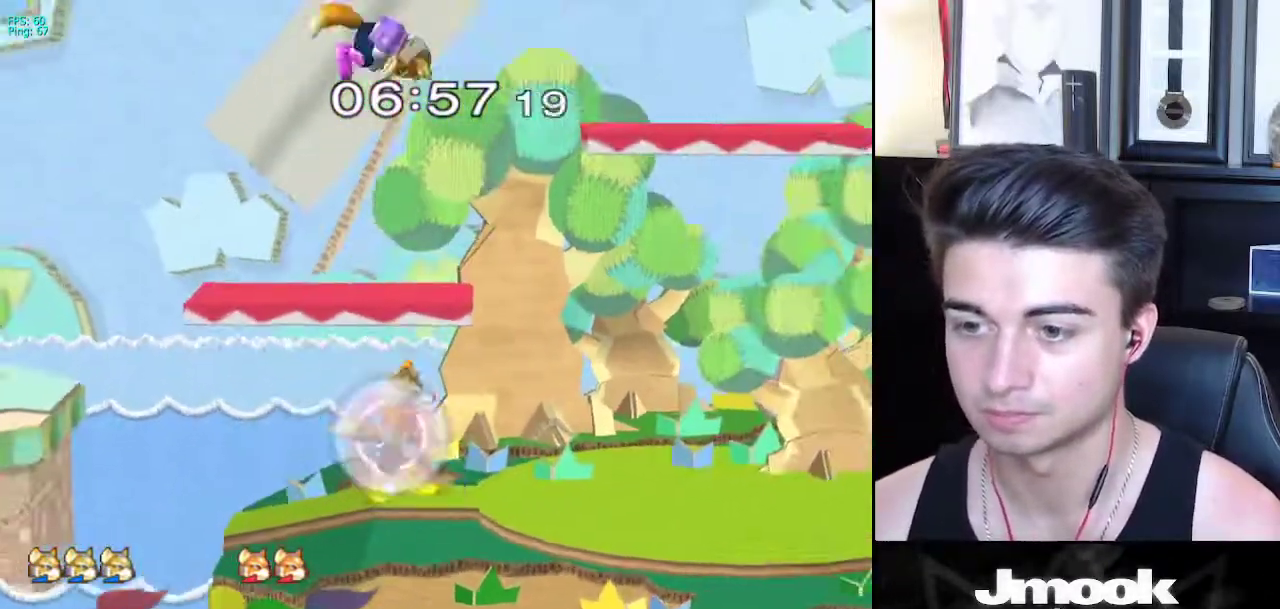
{"buttons": ["L1"], "left_stick": "right", "right_stick": "center", "events": [[150, "right_stick", "up-left"], [167, "left_stick", "down-right"], [283, "left_stick", "right"], [350, "right_stick", "center"], [433, "L1", "down"]]}
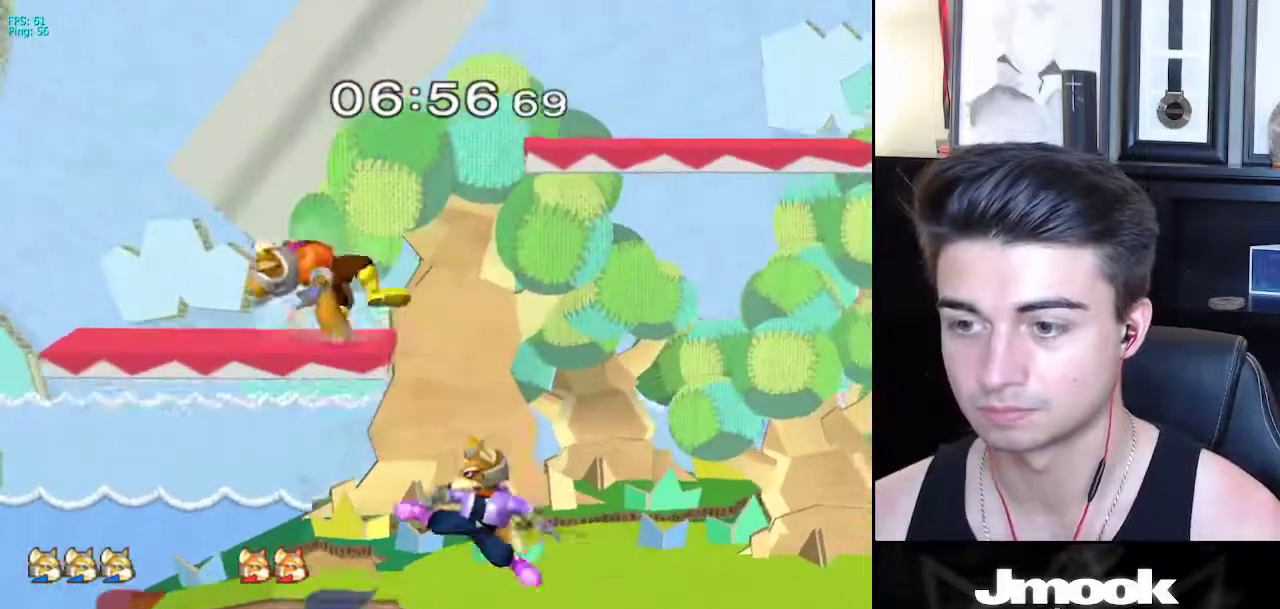
{"buttons": ["A", "X"], "left_stick": "right", "right_stick": "center", "events": [[50, "L1", "up"], [50, "left_stick", "center"], [217, "left_stick", "left"], [267, "X", "down"], [333, "A", "down"], [333, "left_stick", "center"], [433, "left_stick", "right"]]}
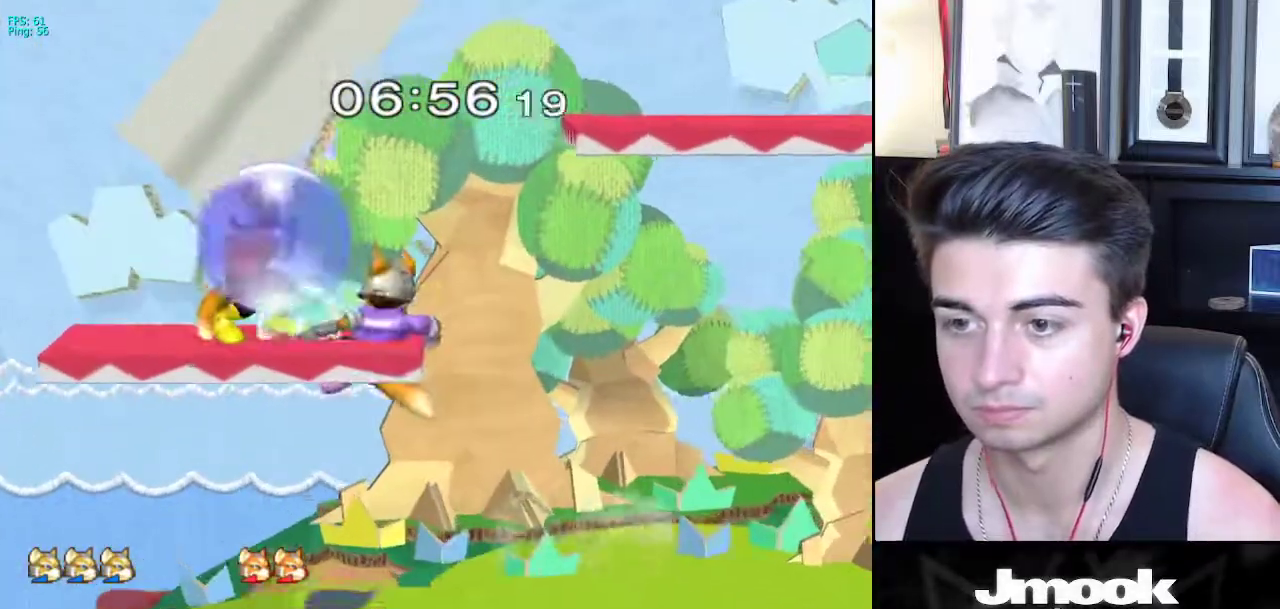
{"buttons": ["L1"], "left_stick": "right", "right_stick": "center", "events": [[150, "A", "up"], [167, "X", "up"], [167, "left_stick", "down-right"], [200, "L1", "down"], [433, "left_stick", "right"]]}
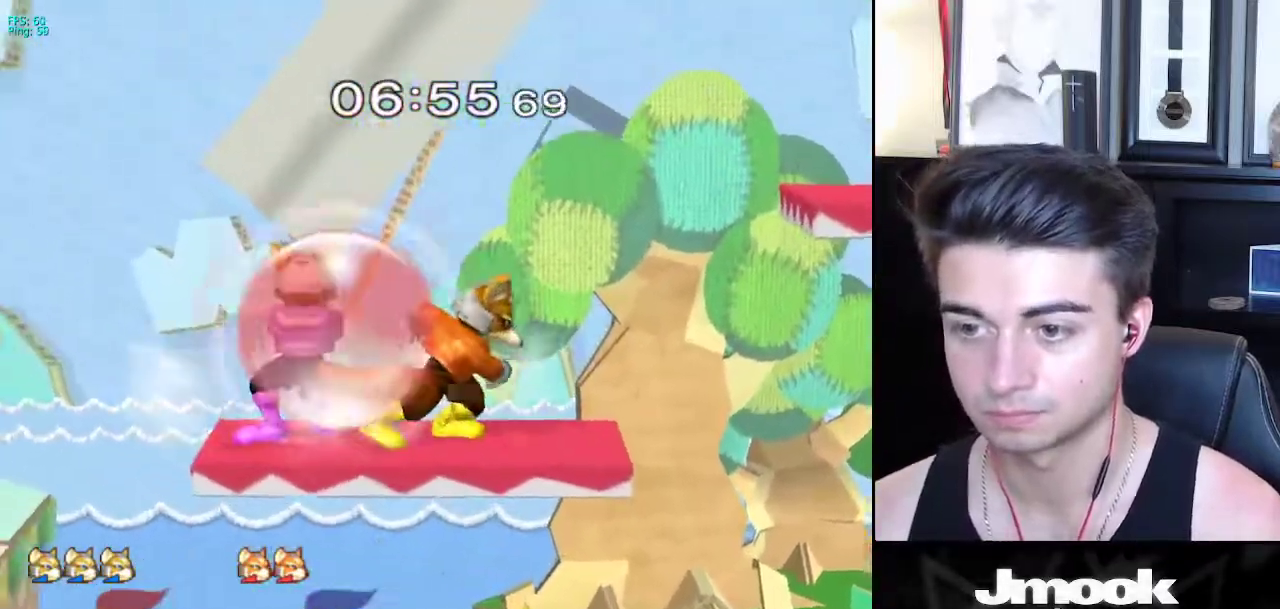
{"buttons": ["L1"], "left_stick": "down-right", "right_stick": "center", "events": [[167, "left_stick", "down-right"], [217, "right_stick", "right"], [250, "L1", "up"], [267, "left_stick", "right"], [267, "right_stick", "center"], [367, "left_stick", "down-right"], [450, "L1", "down"]]}
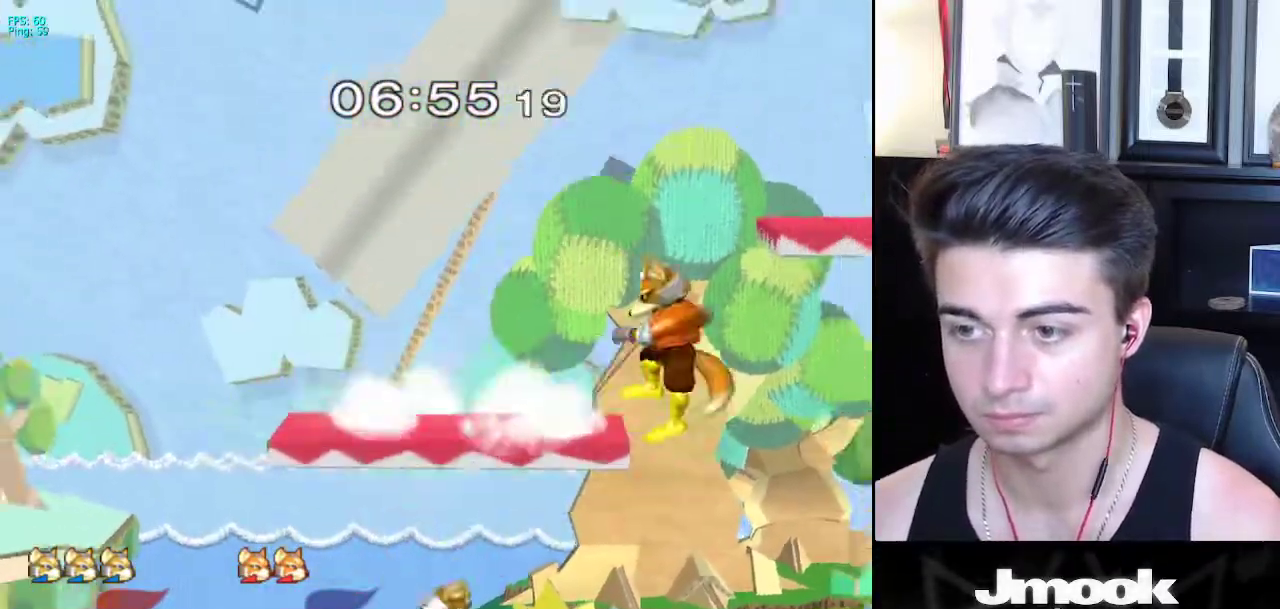
{"buttons": ["B"], "left_stick": "down", "right_stick": "center", "events": [[33, "left_stick", "center"], [50, "L1", "up"], [167, "left_stick", "right"], [467, "left_stick", "down"], [500, "B", "down"]]}
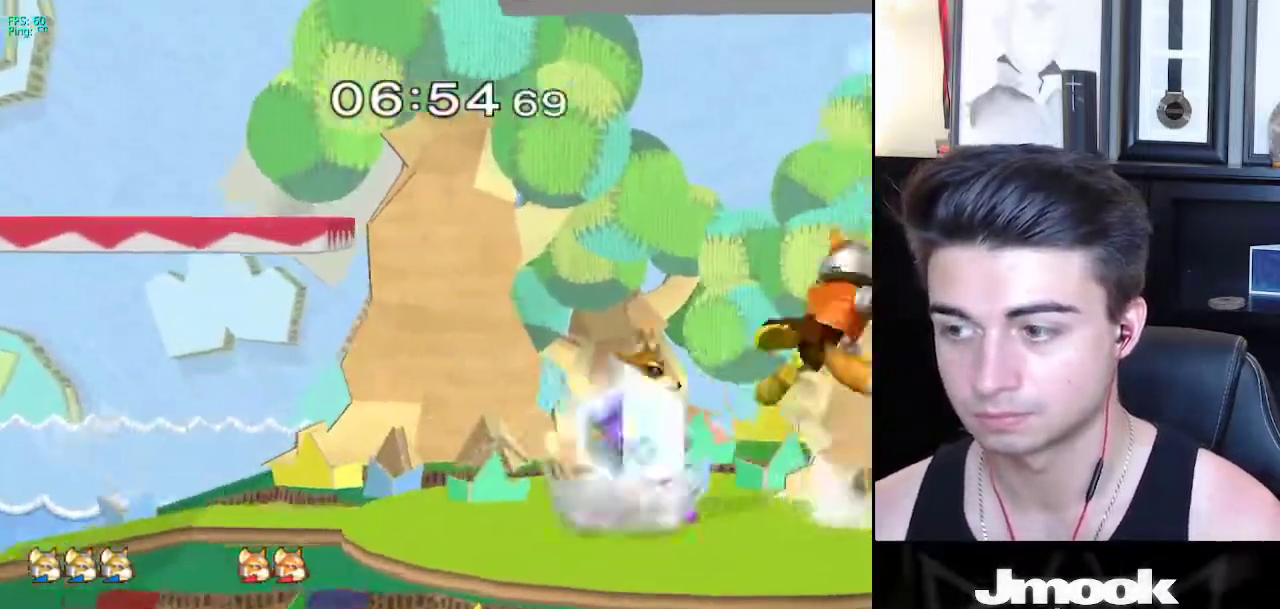
{"buttons": ["L1"], "left_stick": "down-right", "right_stick": "center", "events": [[83, "A", "down"], [83, "B", "up"], [100, "A", "up"], [100, "X", "down"], [133, "X", "up"], [167, "Z", "down"], [250, "Z", "up"], [250, "left_stick", "up-right"], [300, "left_stick", "up"], [400, "L1", "down"], [433, "left_stick", "down-right"]]}
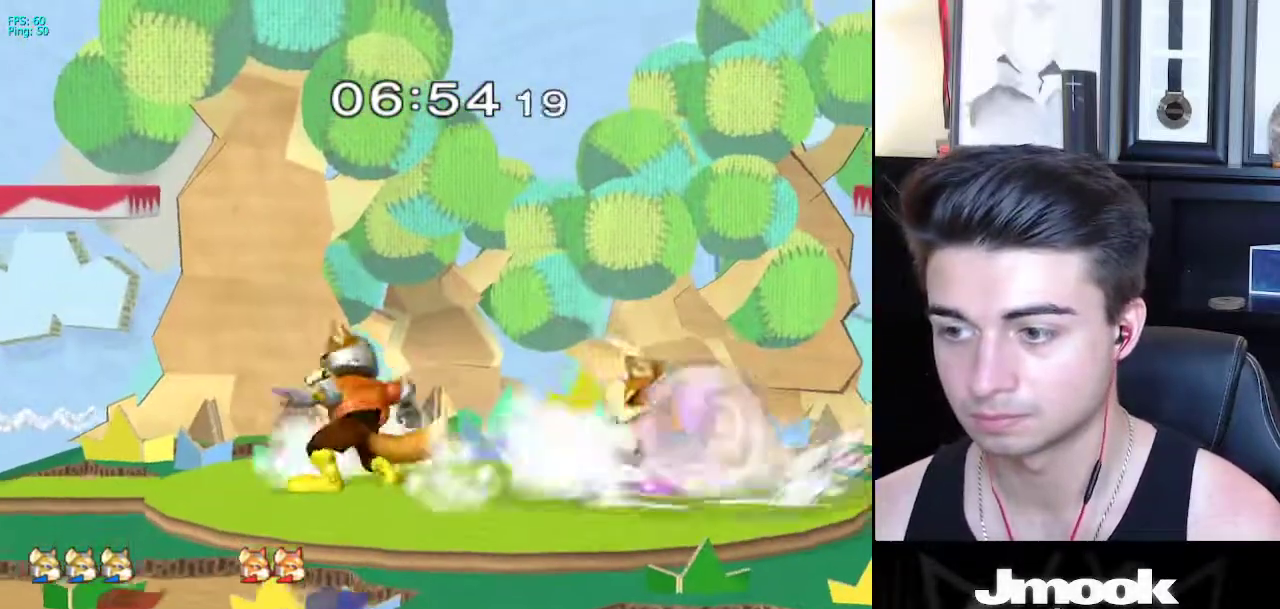
{"buttons": ["A"], "left_stick": "up", "right_stick": "center", "events": [[33, "left_stick", "center"], [183, "X", "down"], [200, "left_stick", "down-left"], [217, "X", "up"], [233, "R1", "down"], [283, "L1", "up"], [350, "R1", "up"], [367, "left_stick", "up-right"], [467, "A", "down"], [483, "left_stick", "up"]]}
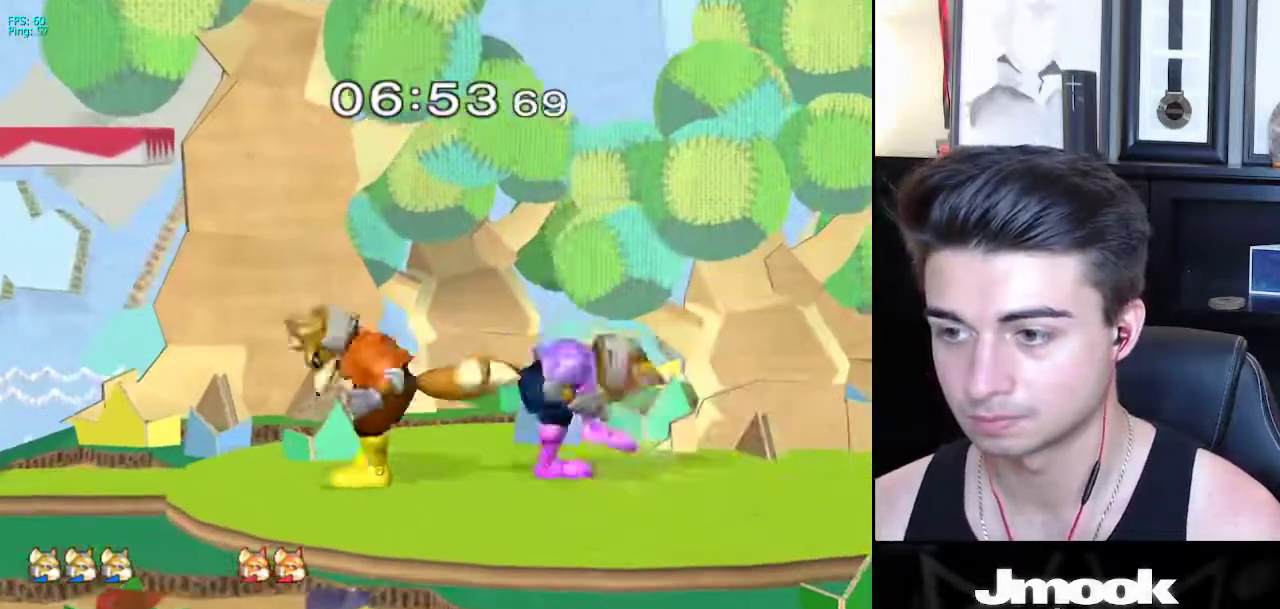
{"buttons": [], "left_stick": "right", "right_stick": "center", "events": [[83, "A", "up"], [233, "left_stick", "center"], [450, "left_stick", "right"]]}
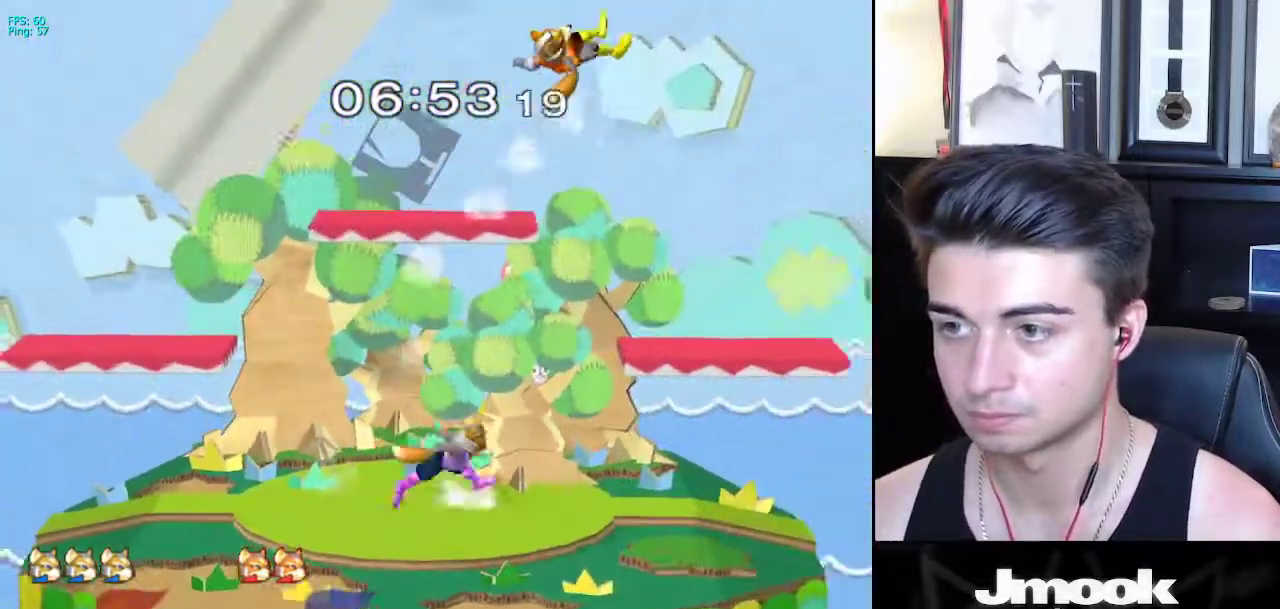
{"buttons": ["X"], "left_stick": "right", "right_stick": "center", "events": [[200, "X", "down"], [300, "X", "up"], [467, "X", "down"]]}
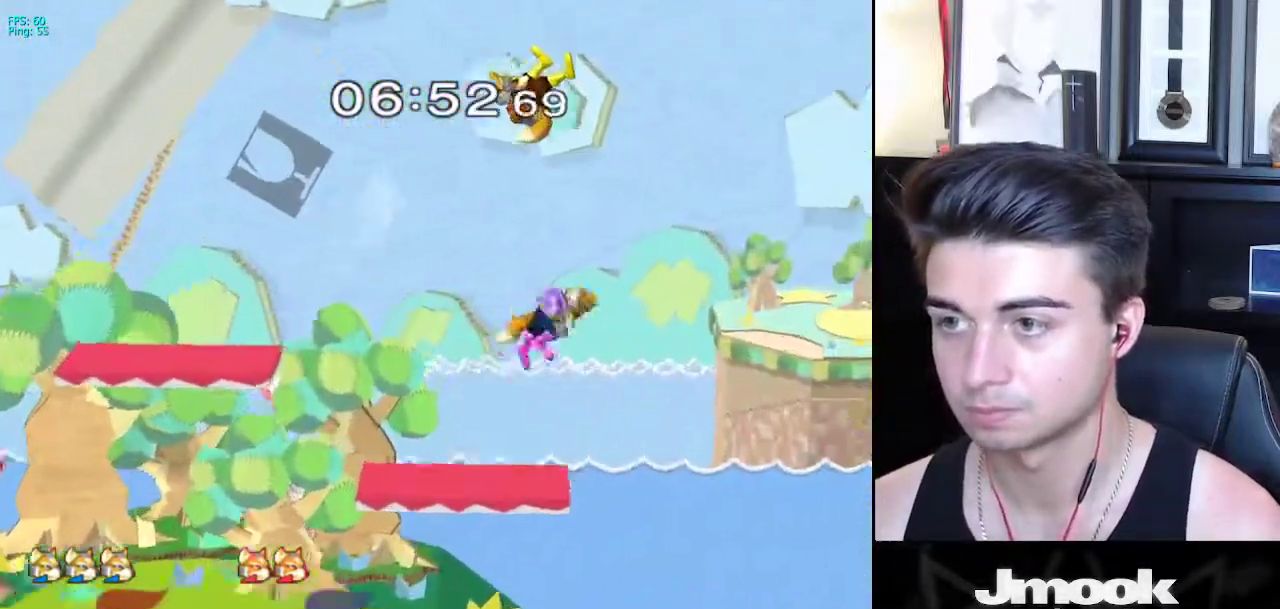
{"buttons": [], "left_stick": "left", "right_stick": "center", "events": [[33, "right_stick", "up-right"], [67, "left_stick", "left"], [300, "X", "up"], [417, "right_stick", "center"]]}
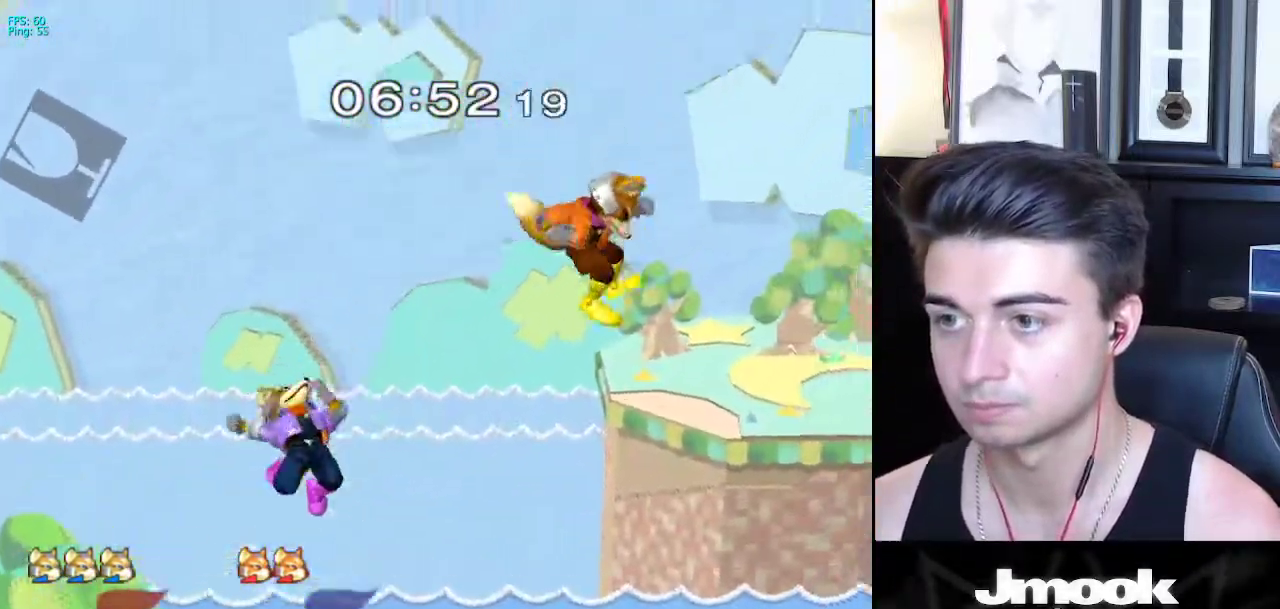
{"buttons": [], "left_stick": "center", "right_stick": "center", "events": [[83, "left_stick", "down"], [150, "left_stick", "center"], [250, "left_stick", "left"], [317, "L1", "down"], [317, "left_stick", "down-left"], [417, "L1", "up"], [417, "left_stick", "center"]]}
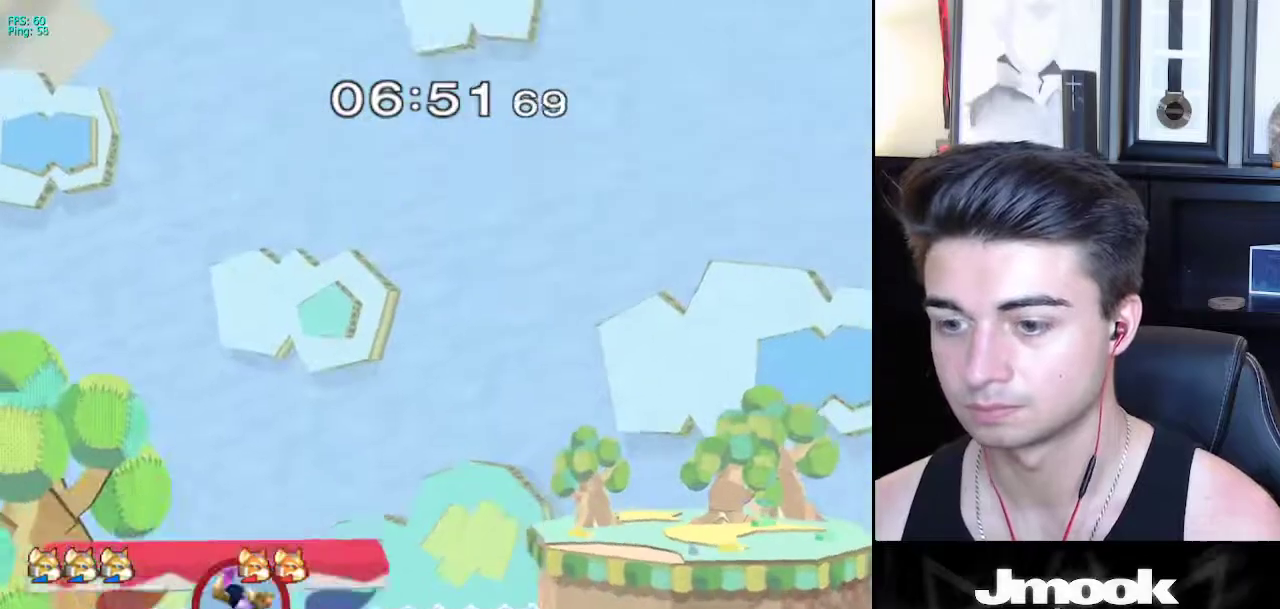
{"buttons": ["L1"], "left_stick": "up-right", "right_stick": "center", "events": [[150, "left_stick", "left"], [233, "left_stick", "right"], [317, "left_stick", "left"], [350, "L1", "down"], [383, "left_stick", "center"], [400, "X", "down"], [417, "X", "up"], [500, "left_stick", "up-right"]]}
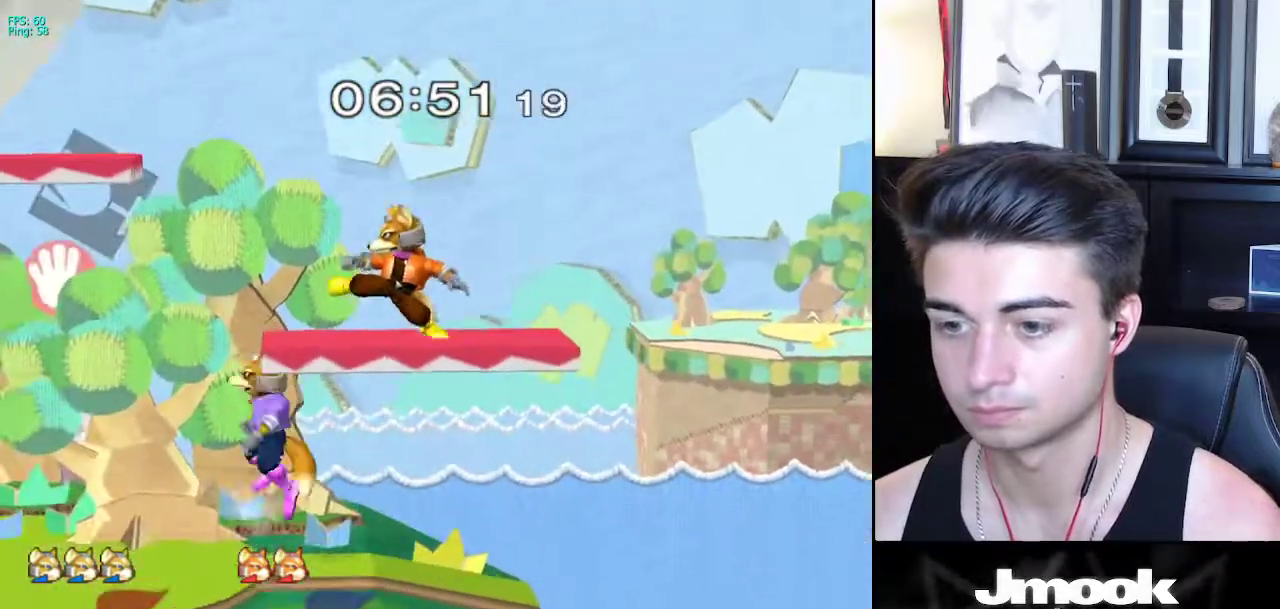
{"buttons": ["L1"], "left_stick": "center", "right_stick": "center", "events": [[50, "right_stick", "right"], [67, "L1", "up"], [100, "right_stick", "center"], [150, "left_stick", "center"], [250, "left_stick", "down"], [267, "L1", "down"], [350, "L1", "up"], [367, "left_stick", "center"], [450, "L1", "down"]]}
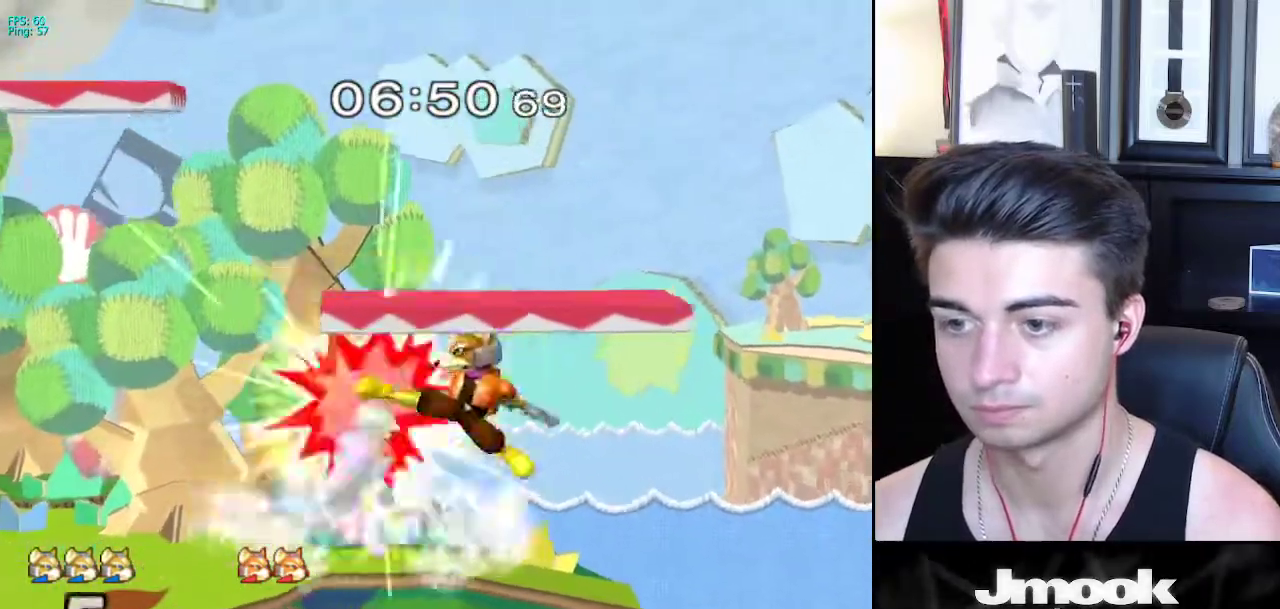
{"buttons": [], "left_stick": "center", "right_stick": "center", "events": [[383, "L1", "up"]]}
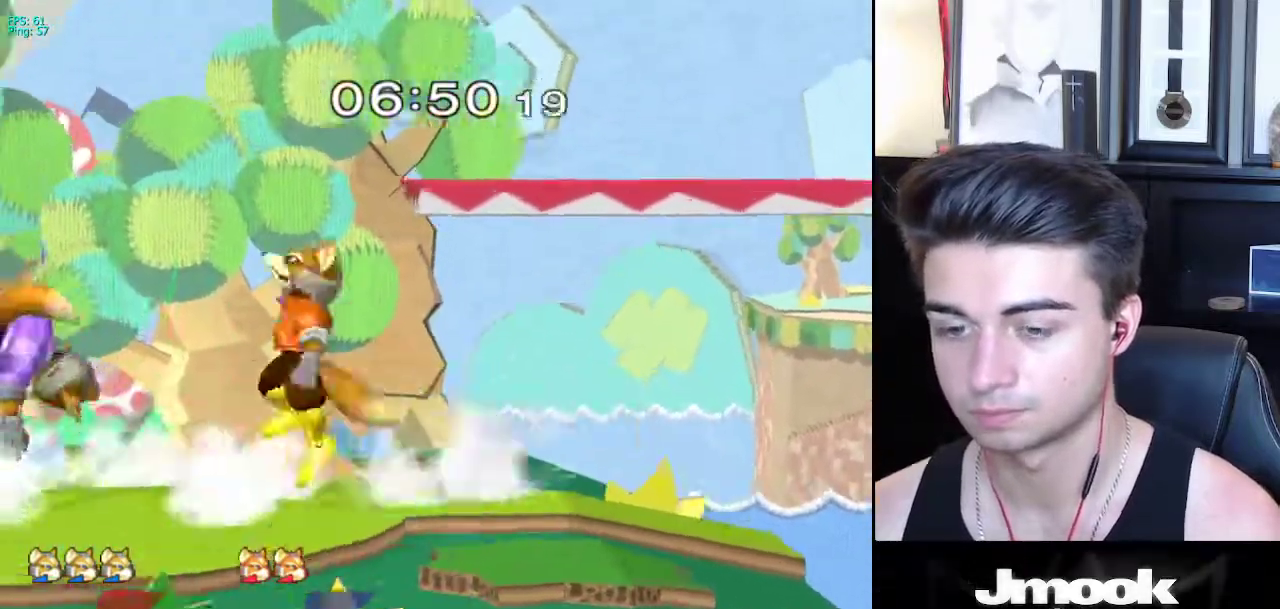
{"buttons": [], "left_stick": "right", "right_stick": "center", "events": [[67, "left_stick", "down"], [183, "left_stick", "left"], [300, "left_stick", "right"]]}
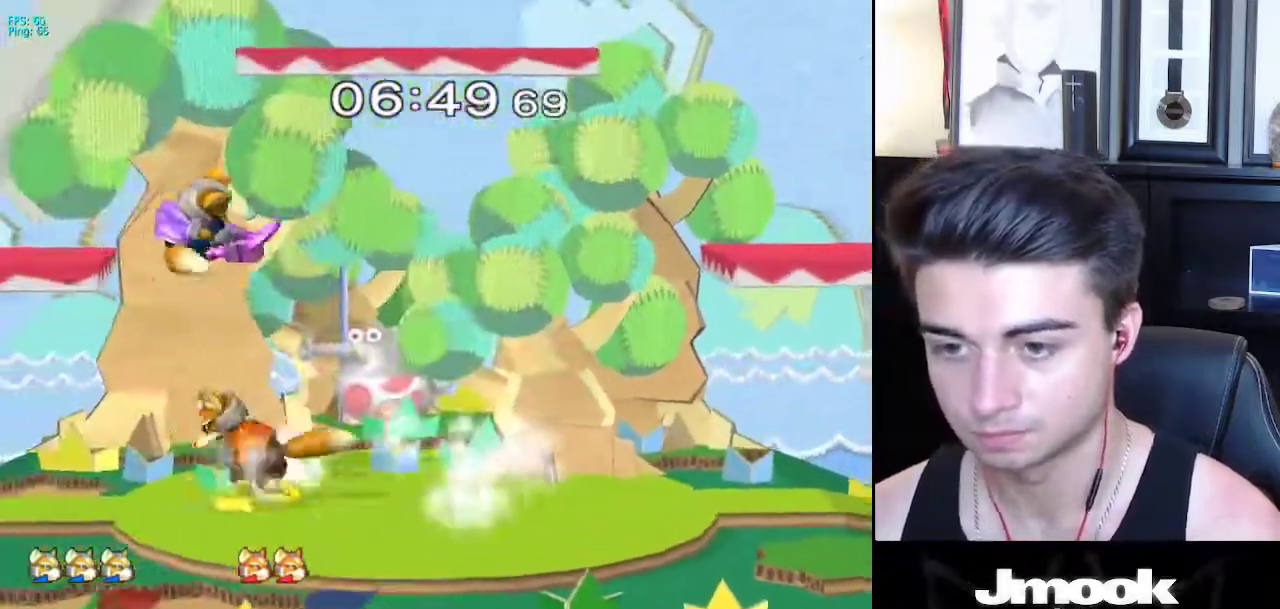
{"buttons": [], "left_stick": "center", "right_stick": "center", "events": [[100, "left_stick", "down"], [150, "R1", "down"], [250, "R1", "up"], [300, "left_stick", "up-right"], [500, "left_stick", "center"]]}
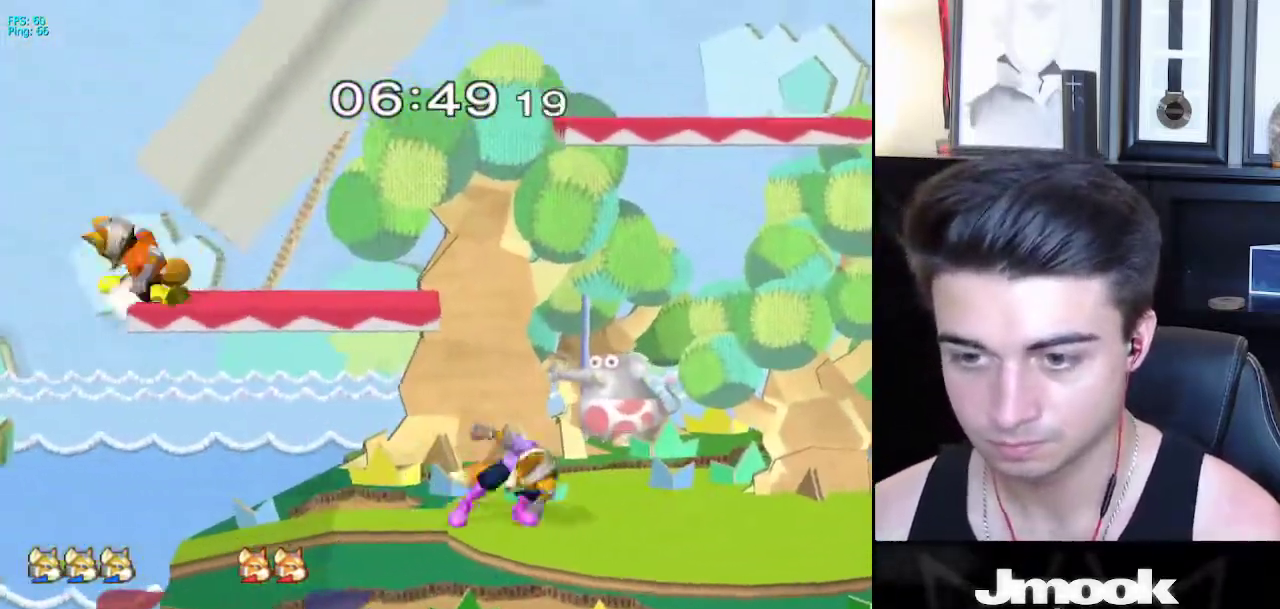
{"buttons": ["X"], "left_stick": "left", "right_stick": "center", "events": [[450, "left_stick", "left"], [483, "X", "down"]]}
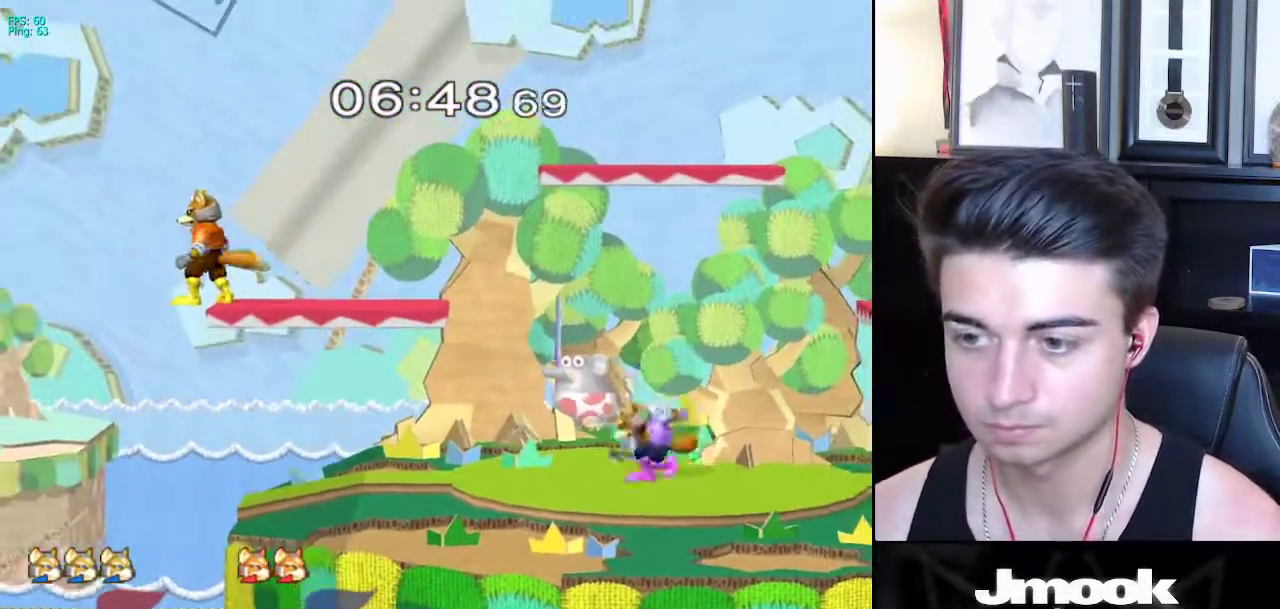
{"buttons": [], "left_stick": "center", "right_stick": "center", "events": [[17, "X", "up"], [100, "left_stick", "center"], [117, "right_stick", "up"], [167, "right_stick", "center"], [317, "left_stick", "down"], [350, "L1", "down"], [400, "L1", "up"], [417, "left_stick", "center"]]}
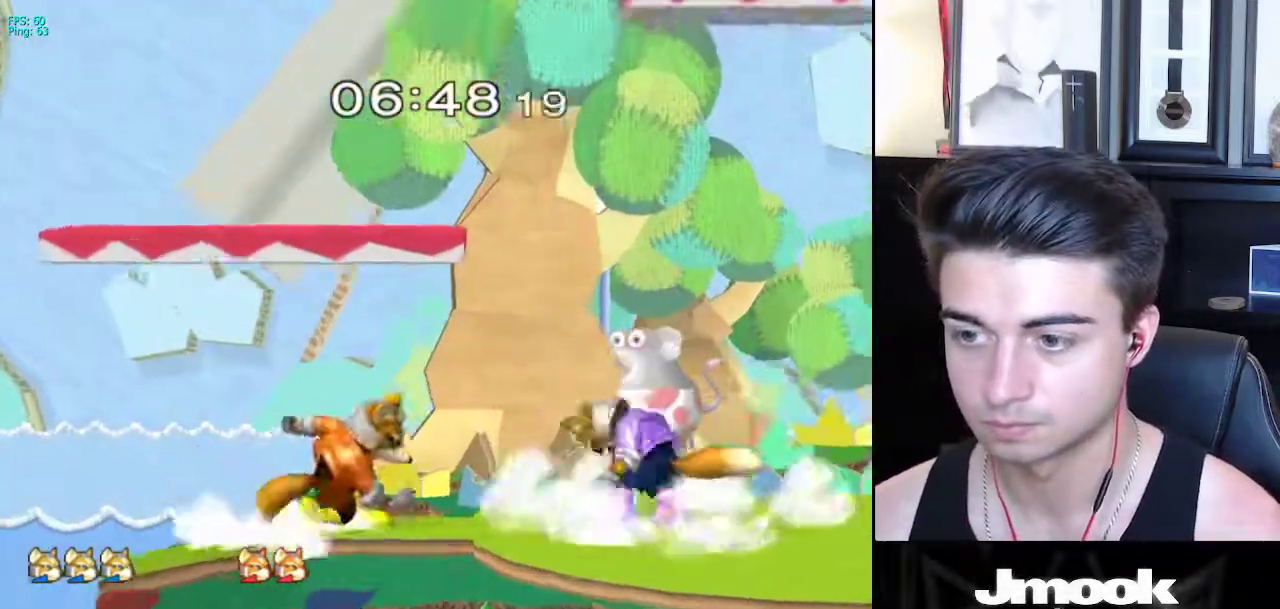
{"buttons": [], "left_stick": "down-left", "right_stick": "center", "events": [[17, "left_stick", "right"], [150, "left_stick", "left"], [217, "left_stick", "right"], [333, "left_stick", "center"], [467, "X", "down"], [500, "X", "up"], [500, "left_stick", "down-left"]]}
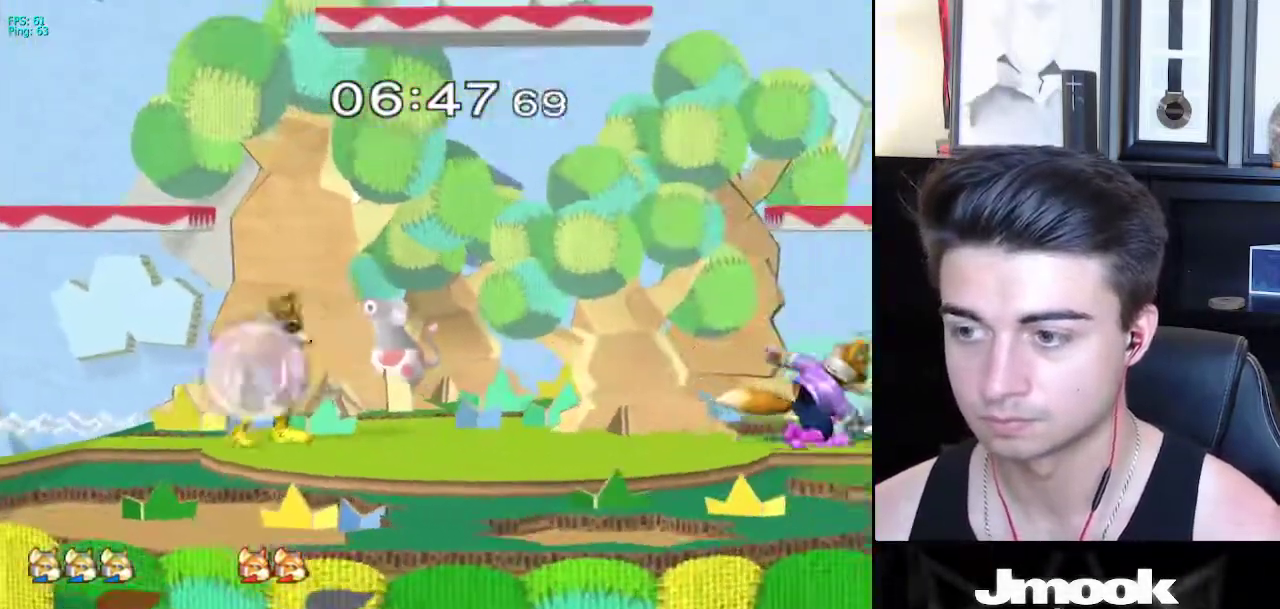
{"buttons": [], "left_stick": "center", "right_stick": "center", "events": [[17, "R1", "down"], [83, "left_stick", "left"], [150, "R1", "up"], [217, "X", "down"], [250, "X", "up"], [283, "Z", "down"], [350, "Z", "up"], [400, "left_stick", "up"], [467, "left_stick", "center"]]}
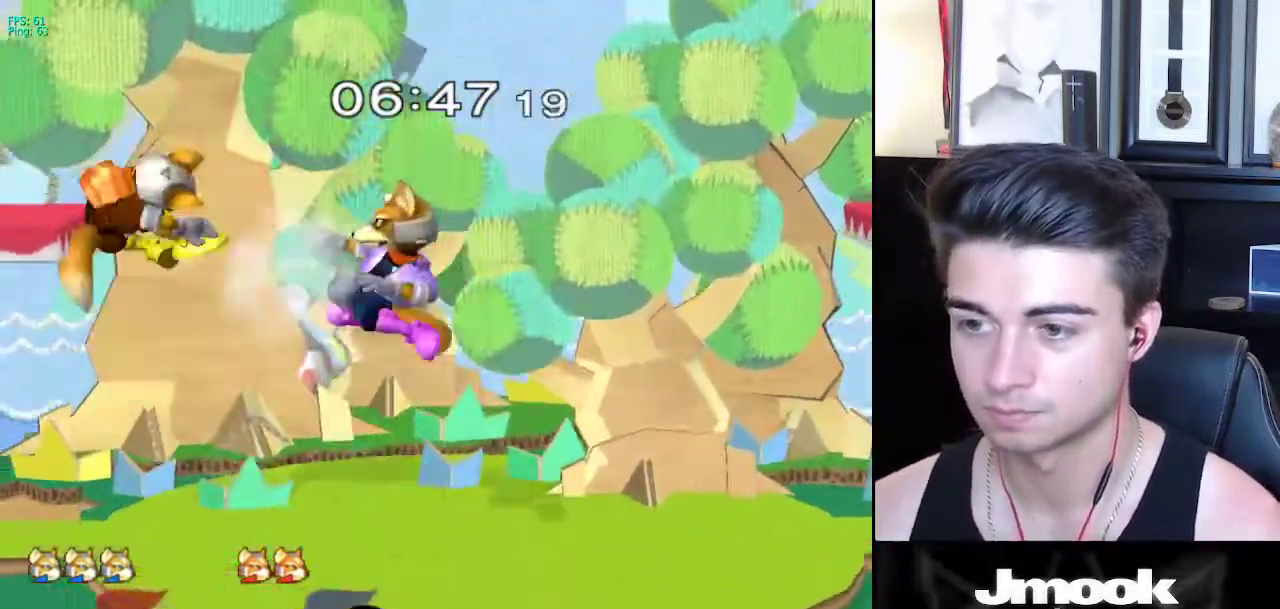
{"buttons": [], "left_stick": "center", "right_stick": "center", "events": [[17, "left_stick", "down"], [50, "L1", "down"], [133, "L1", "up"], [167, "left_stick", "center"], [300, "left_stick", "left"], [400, "left_stick", "center"]]}
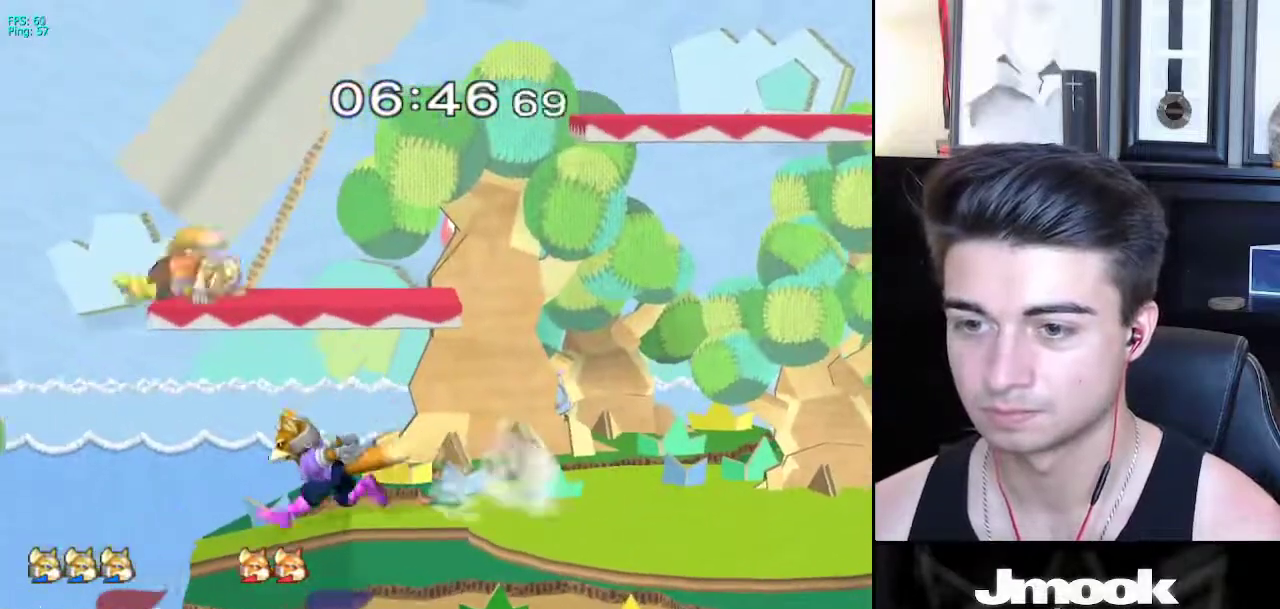
{"buttons": ["X"], "left_stick": "right", "right_stick": "center", "events": [[50, "left_stick", "right"], [100, "L1", "down"], [133, "left_stick", "center"], [300, "X", "down"], [383, "left_stick", "right"], [467, "L1", "up"]]}
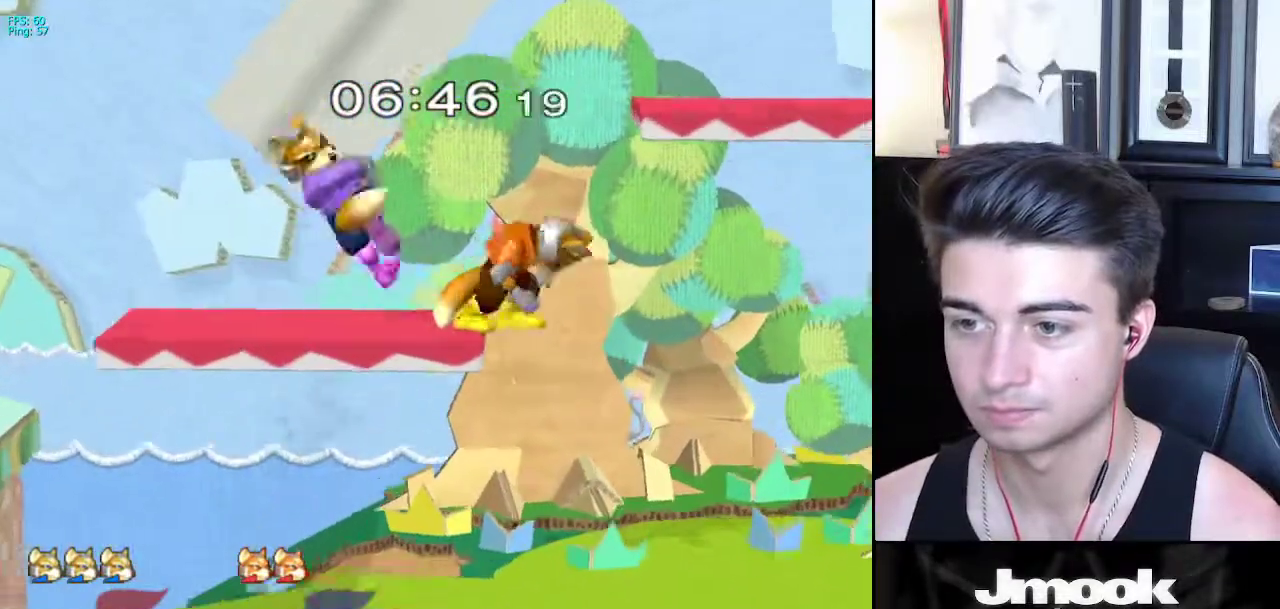
{"buttons": [], "left_stick": "down-right", "right_stick": "left", "events": [[67, "X", "up"], [283, "left_stick", "down"], [333, "L1", "down"], [350, "left_stick", "right"], [417, "right_stick", "down-left"], [433, "L1", "up"], [450, "left_stick", "down-right"], [483, "right_stick", "left"]]}
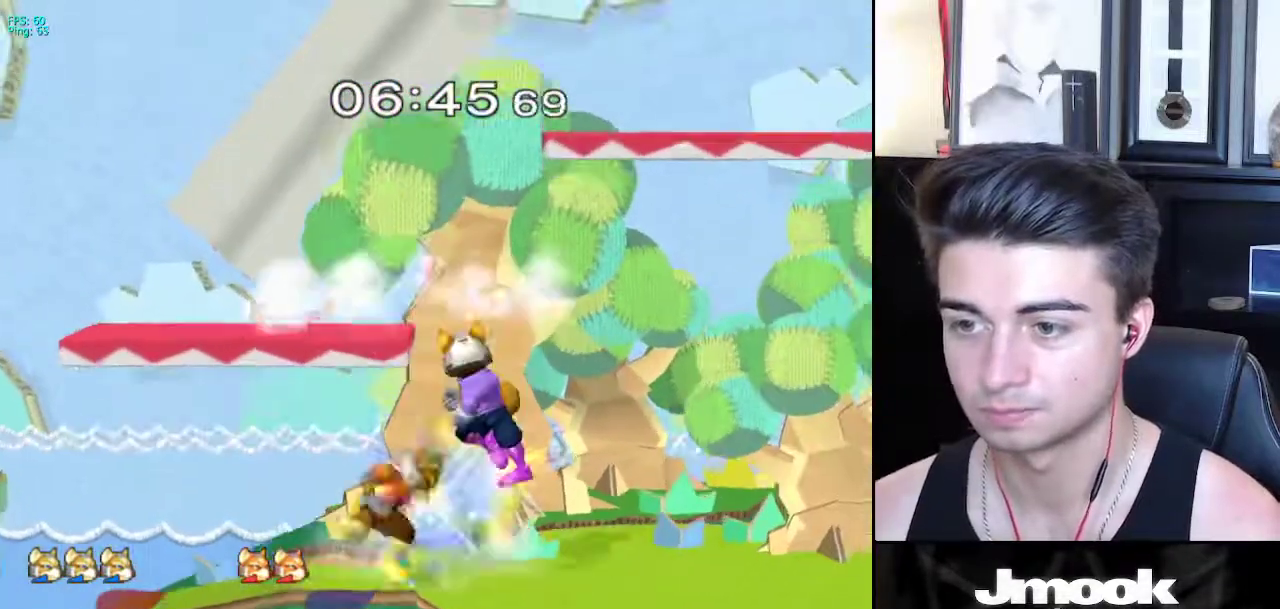
{"buttons": [], "left_stick": "center", "right_stick": "center", "events": [[17, "right_stick", "center"], [100, "L1", "down"], [100, "left_stick", "center"], [250, "L1", "up"], [333, "left_stick", "left"], [367, "A", "down"], [450, "A", "up"], [450, "left_stick", "center"]]}
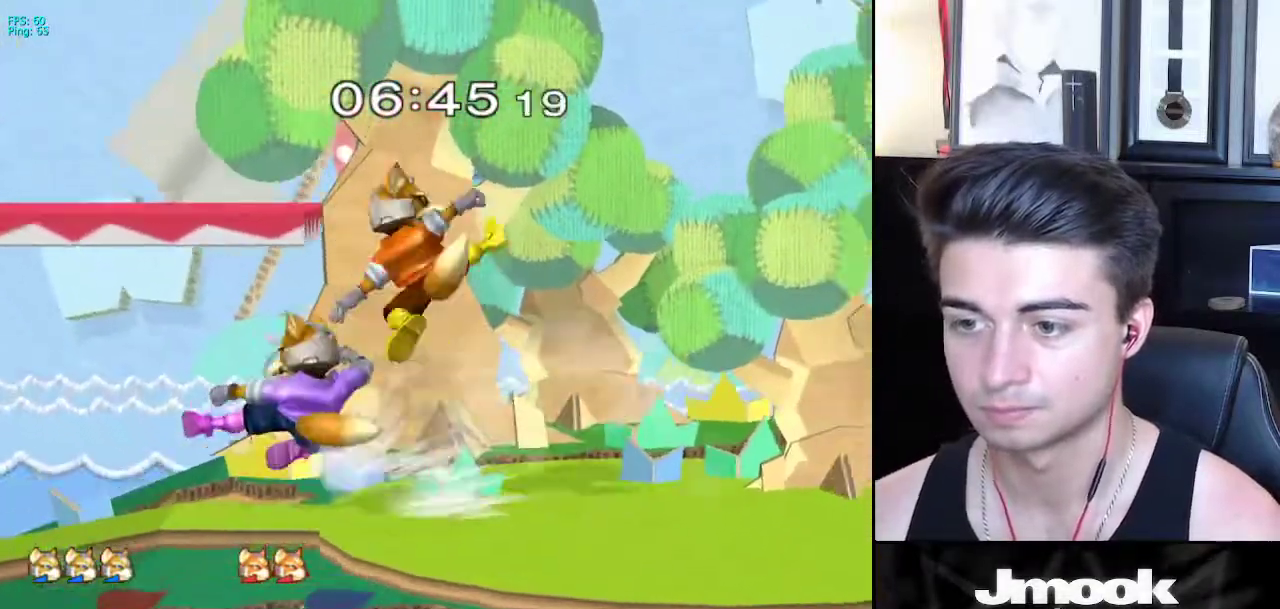
{"buttons": [], "left_stick": "center", "right_stick": "center", "events": []}
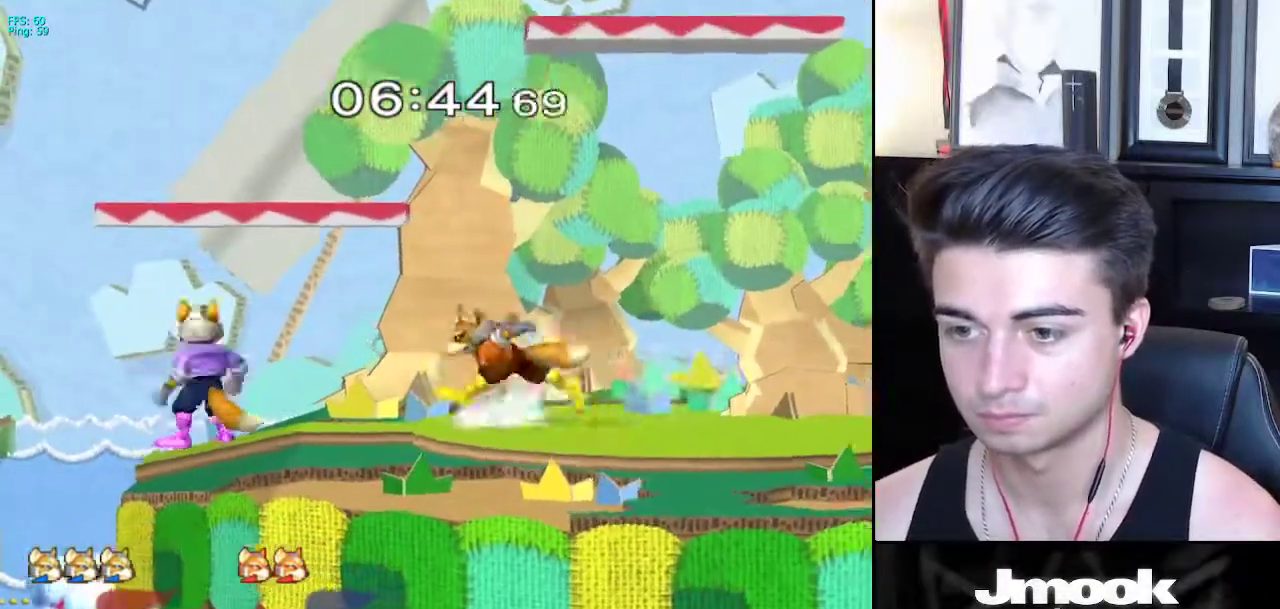
{"buttons": ["L1"], "left_stick": "right", "right_stick": "center", "events": [[17, "left_stick", "right"], [67, "L1", "down"]]}
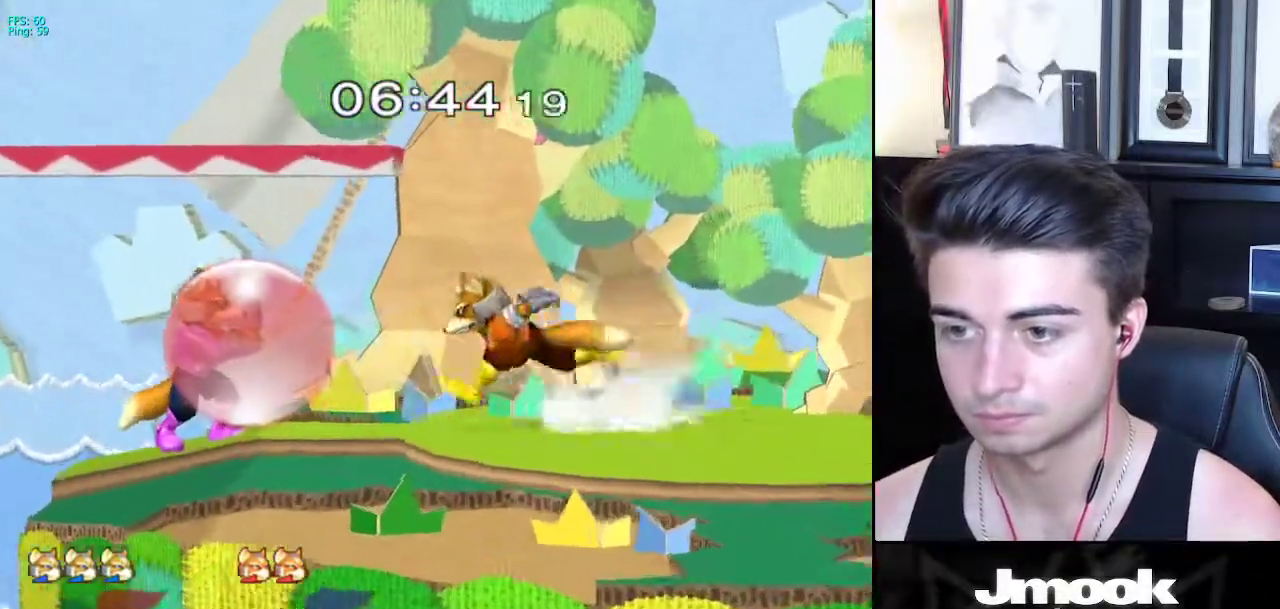
{"buttons": ["L1"], "left_stick": "right", "right_stick": "center", "events": []}